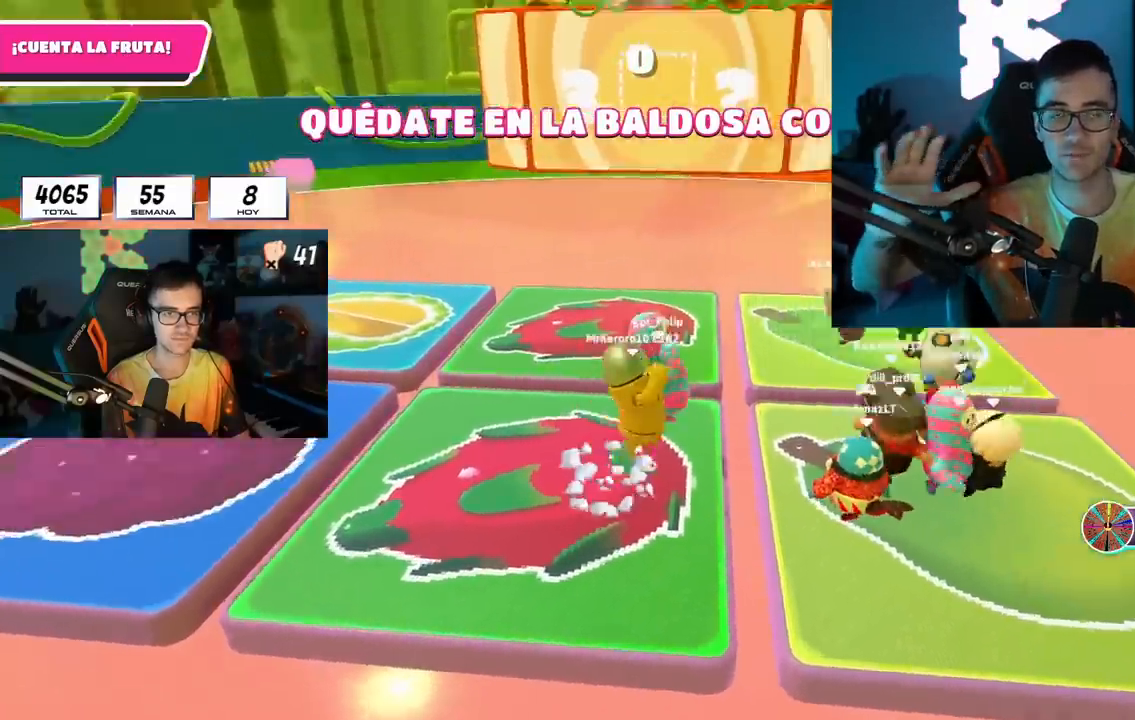
Gameplay with a controller (PlayStation layout); each line is a JSON object with the inputs held at the frame after it. "events" lists button and stick changes between this image and that frame as [ms after this image, input, new state], when the widget could be followed in between. Not read: L1 R1.
{"buttons": [], "left_stick": "right", "right_stick": "down-left", "events": [[67, "CROSS", "up"], [183, "SQUARE", "down"], [350, "SQUARE", "up"], [433, "right_stick", "down-left"]]}
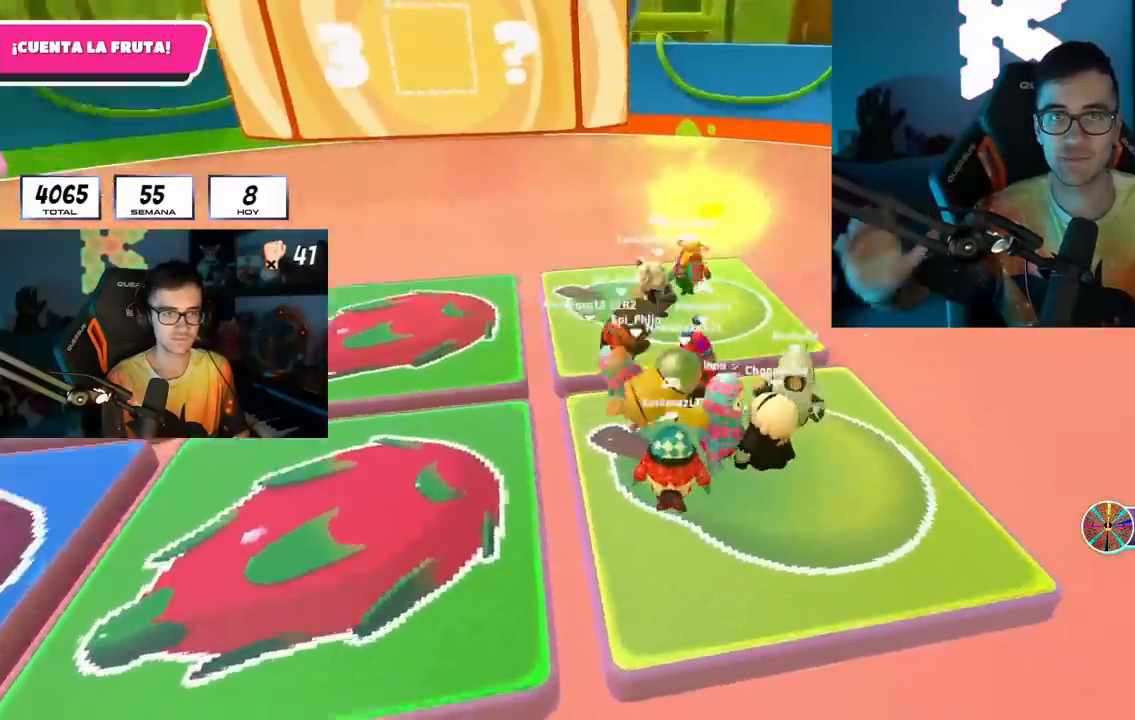
{"buttons": [], "left_stick": "right", "right_stick": "center", "events": [[117, "right_stick", "center"]]}
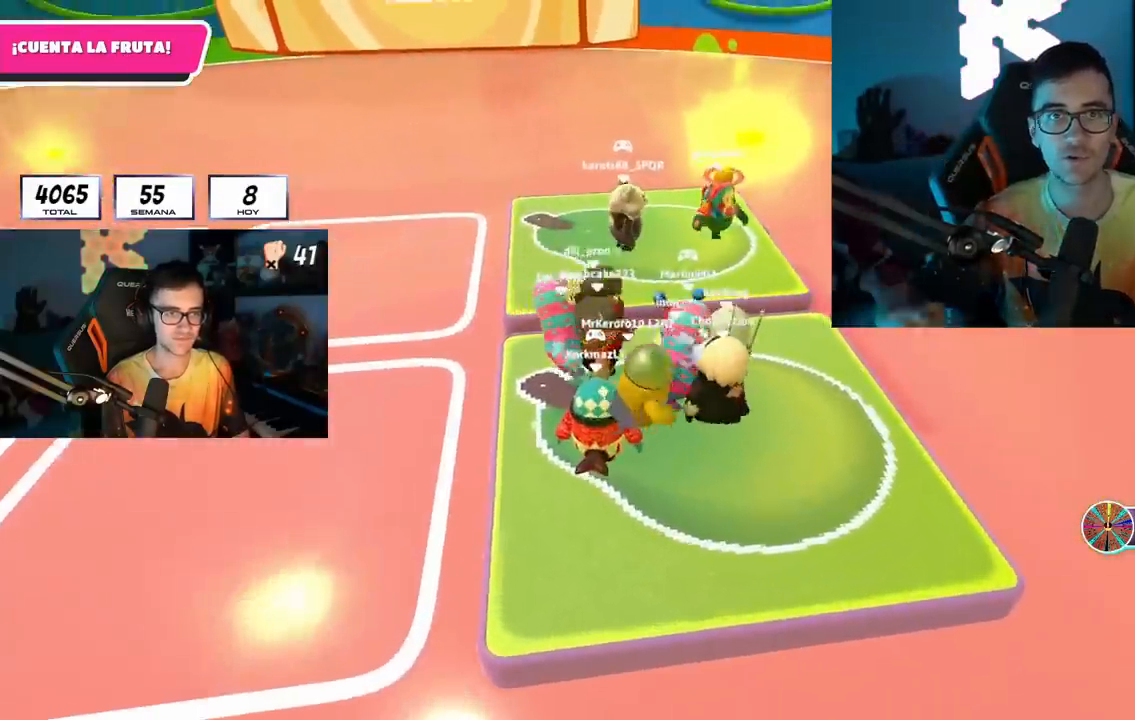
{"buttons": [], "left_stick": "center", "right_stick": "left", "events": [[67, "left_stick", "center"], [200, "left_stick", "up-right"], [383, "left_stick", "center"], [500, "right_stick", "left"]]}
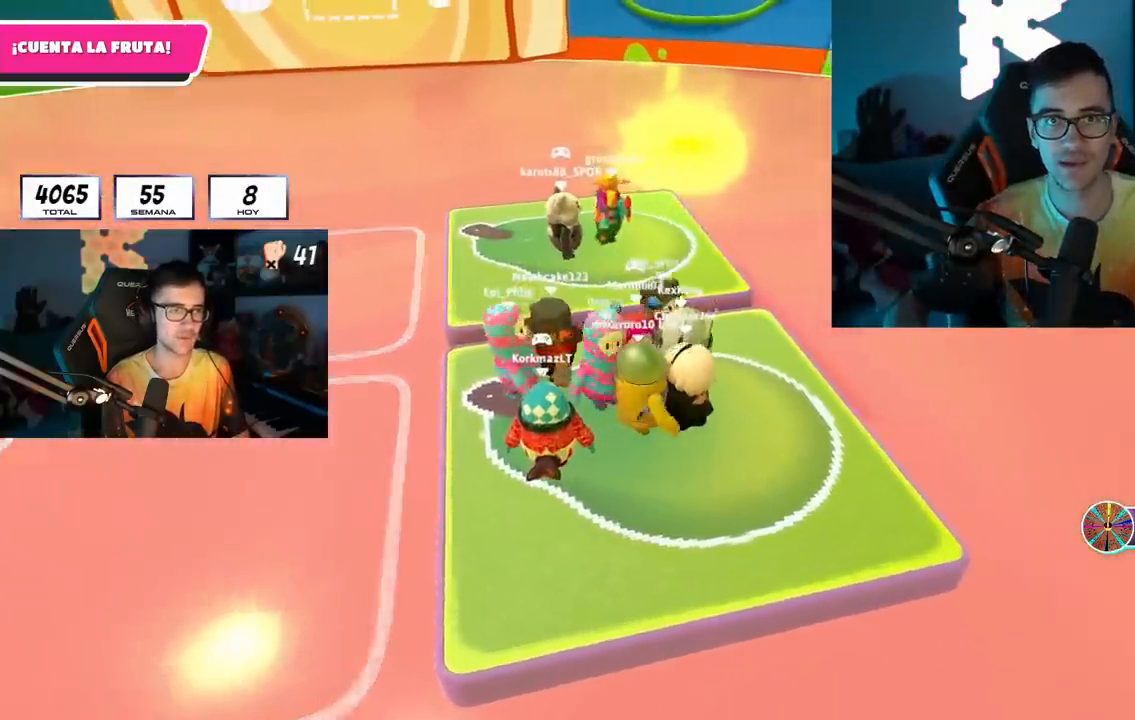
{"buttons": [], "left_stick": "center", "right_stick": "center", "events": [[83, "right_stick", "center"], [250, "right_stick", "left"], [300, "right_stick", "center"]]}
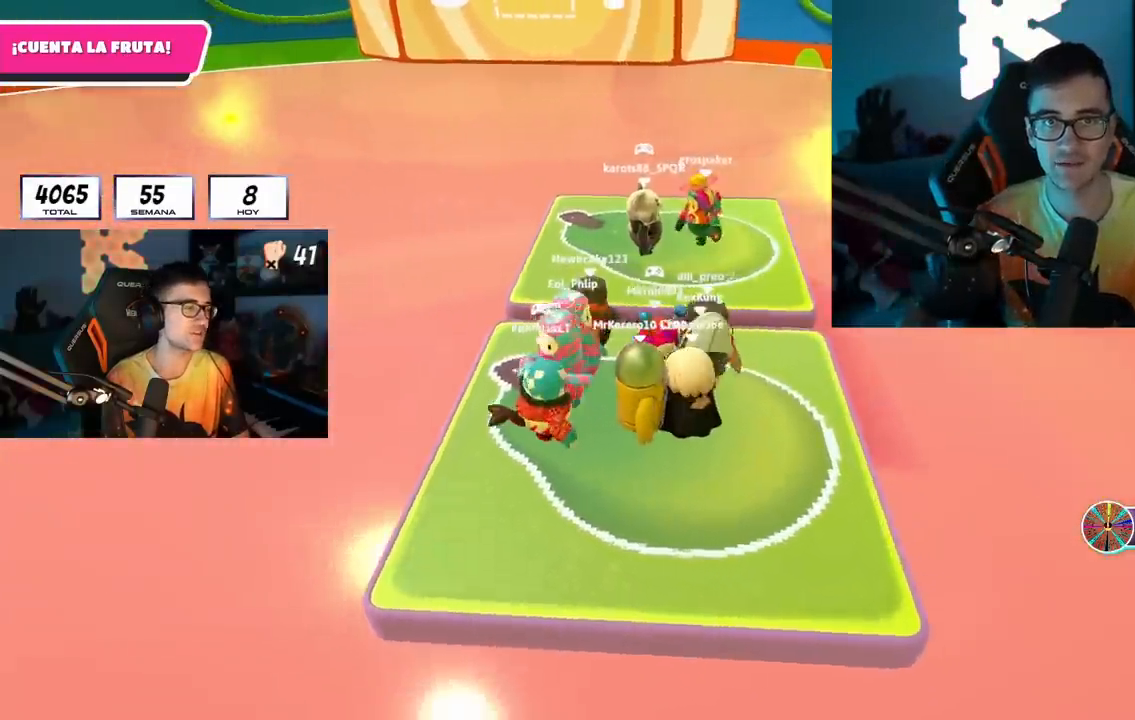
{"buttons": [], "left_stick": "center", "right_stick": "center", "events": []}
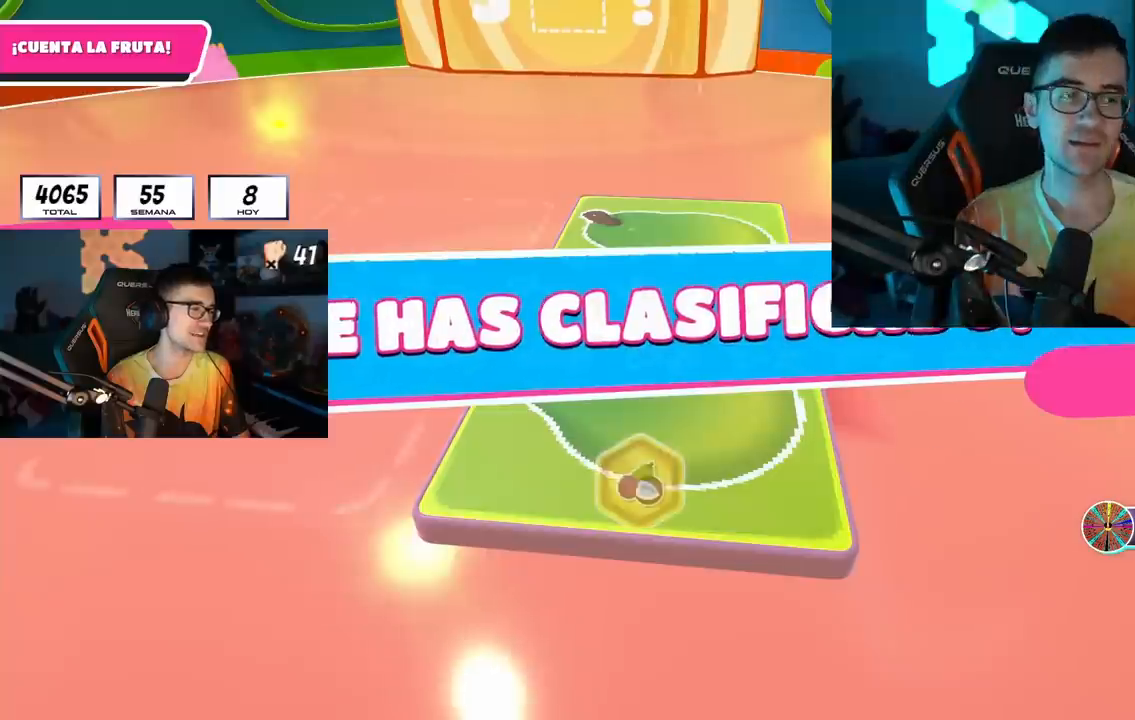
{"buttons": [], "left_stick": "center", "right_stick": "center", "events": [[367, "right_stick", "left"], [417, "right_stick", "center"]]}
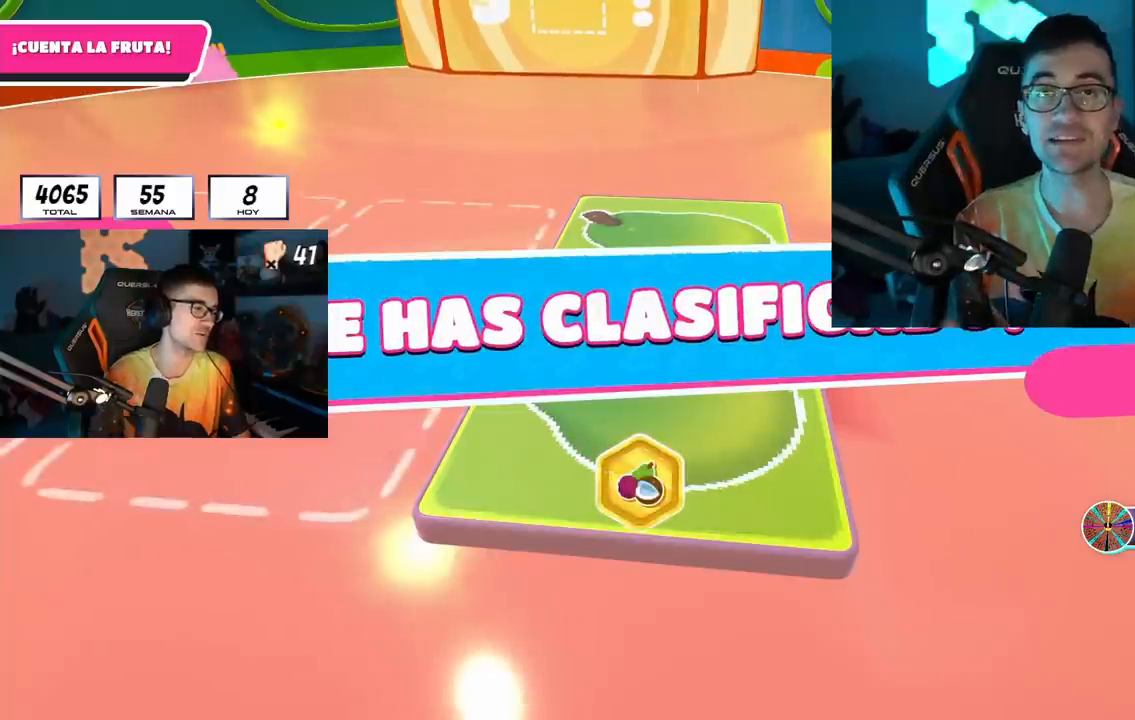
{"buttons": [], "left_stick": "center", "right_stick": "center", "events": []}
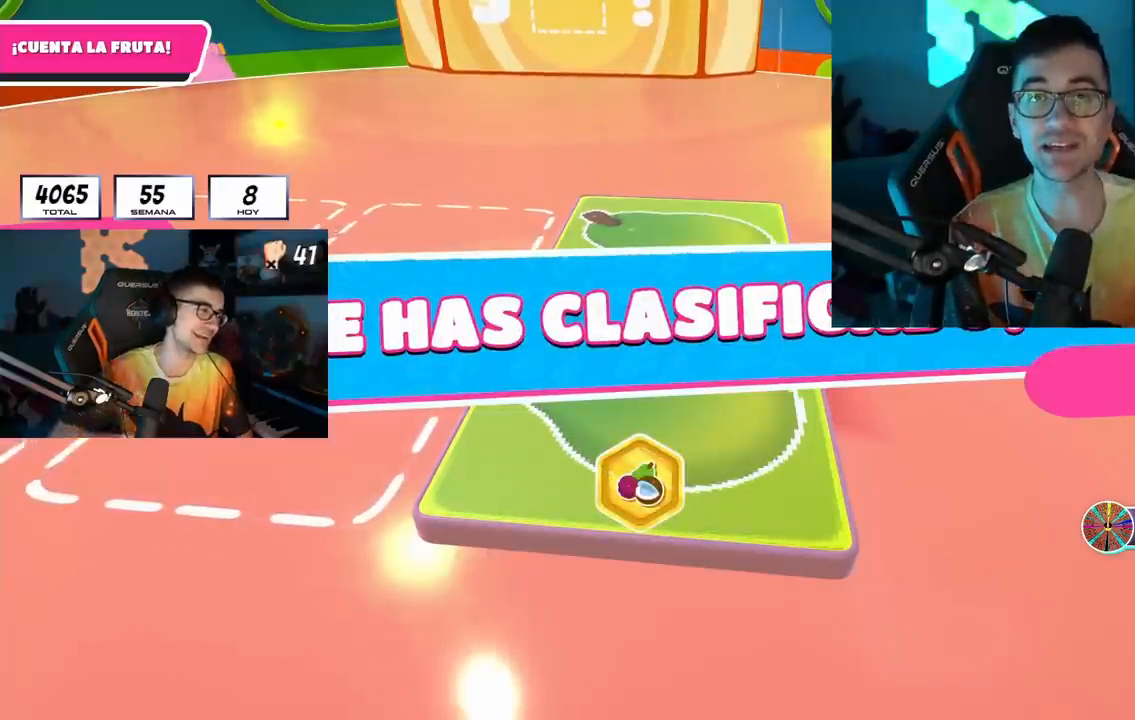
{"buttons": [], "left_stick": "center", "right_stick": "center", "events": []}
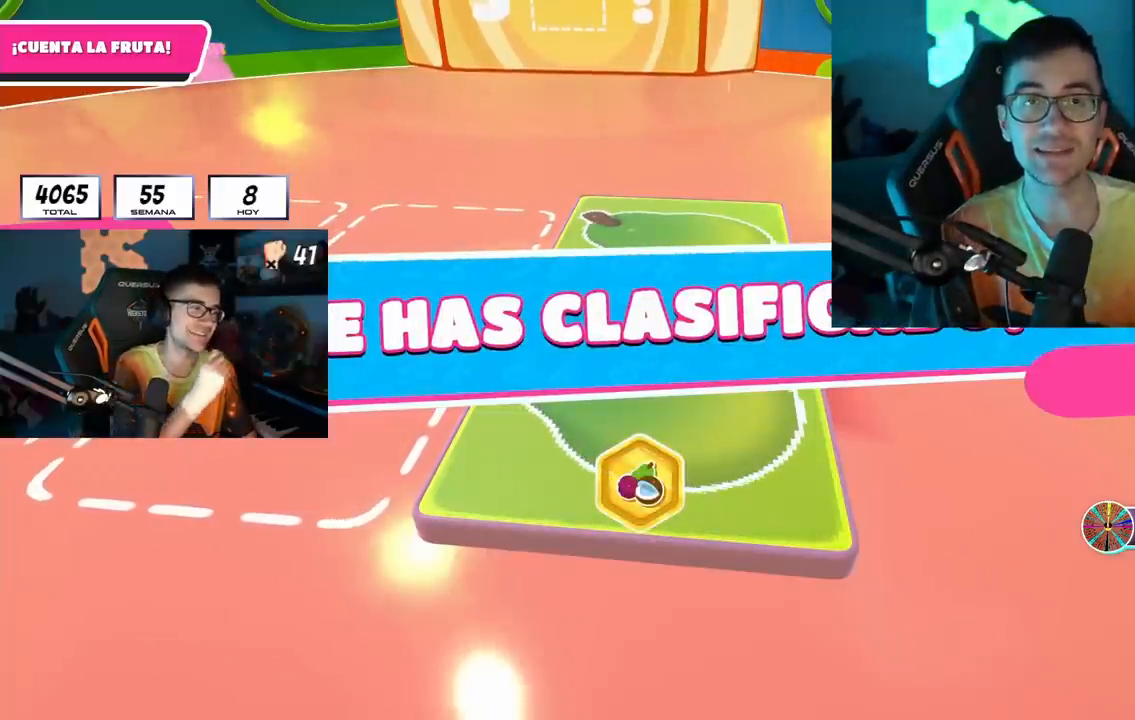
{"buttons": [], "left_stick": "center", "right_stick": "center", "events": []}
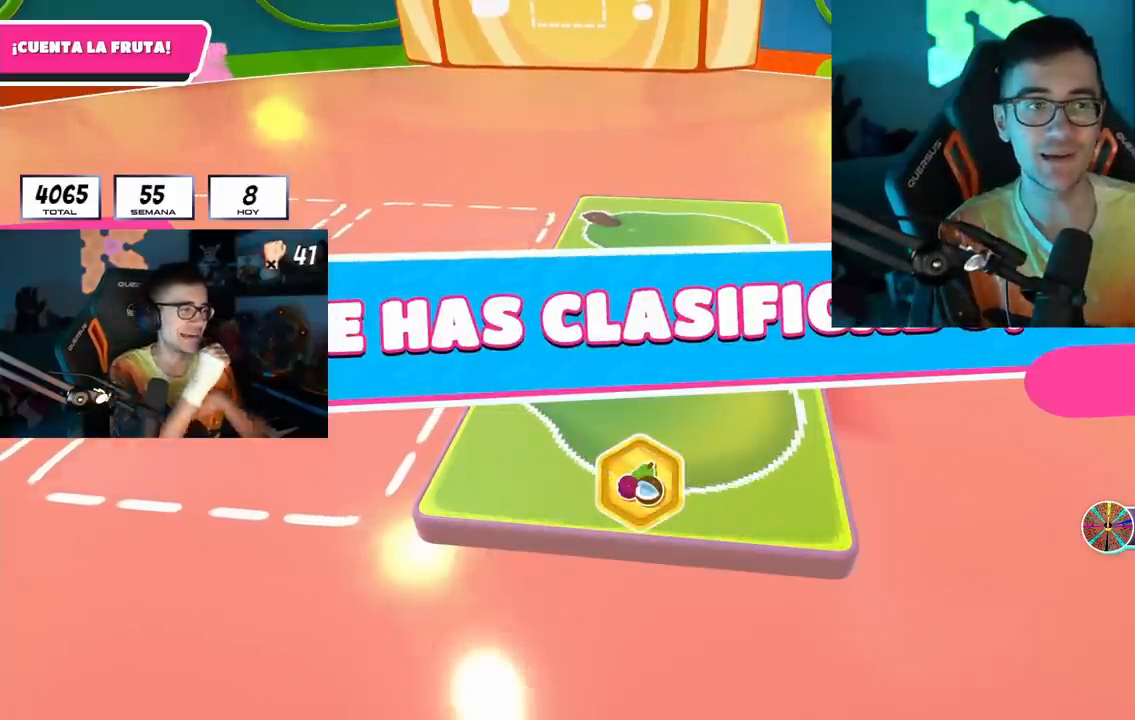
{"buttons": [], "left_stick": "center", "right_stick": "down-right", "events": [[367, "right_stick", "down-right"]]}
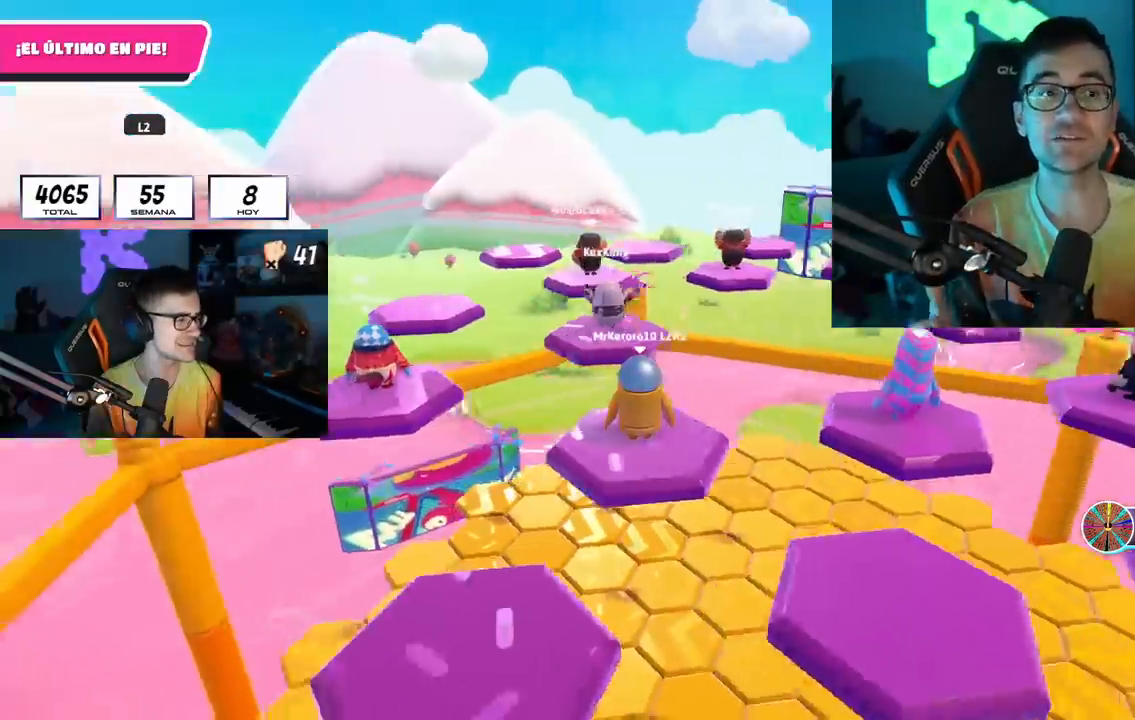
{"buttons": [], "left_stick": "center", "right_stick": "down-right", "events": [[83, "right_stick", "center"], [383, "right_stick", "down-right"]]}
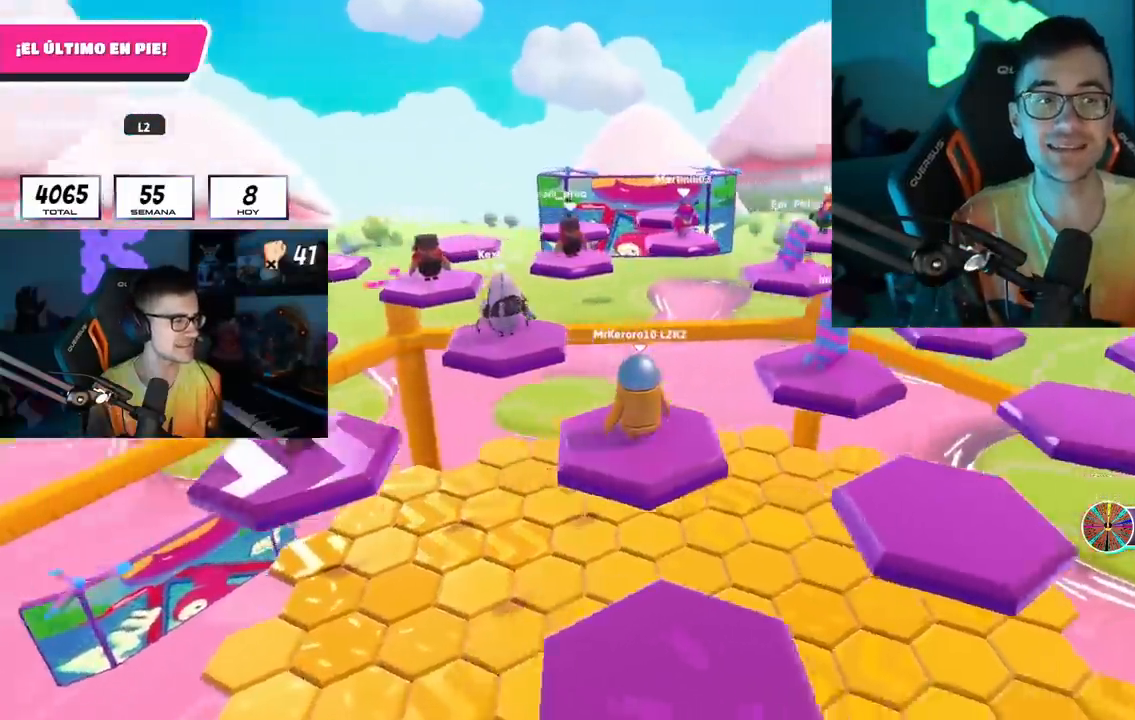
{"buttons": [], "left_stick": "center", "right_stick": "center", "events": [[383, "right_stick", "center"]]}
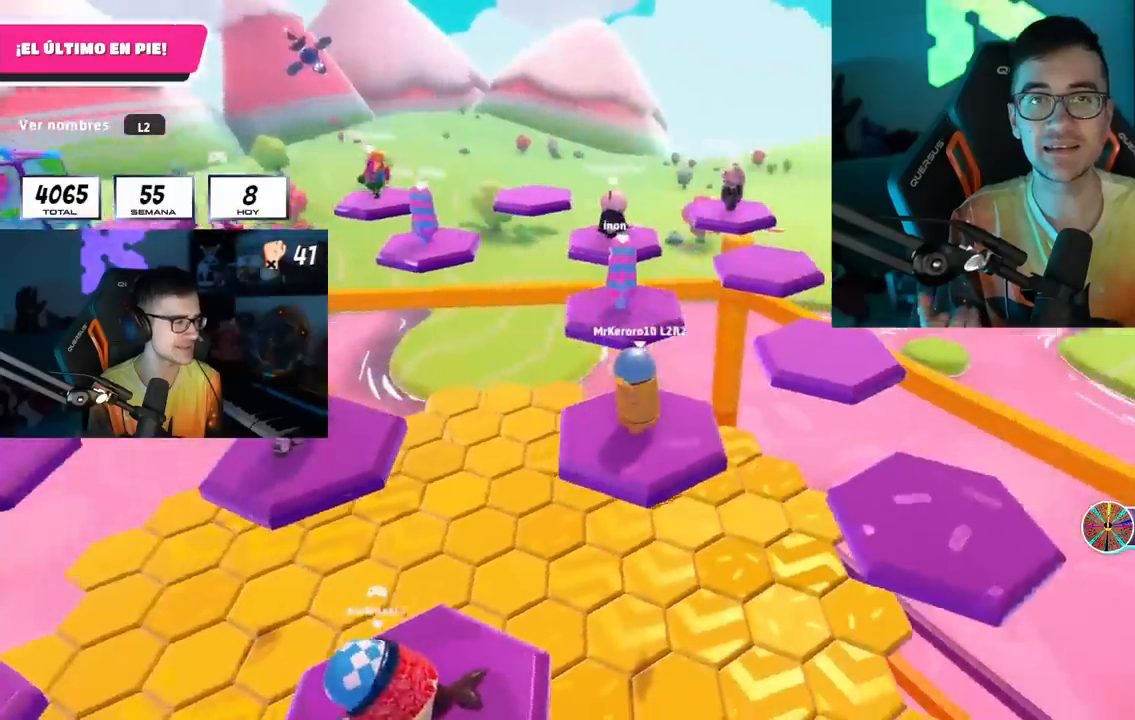
{"buttons": [], "left_stick": "center", "right_stick": "center", "events": [[183, "right_stick", "down-right"], [317, "right_stick", "center"]]}
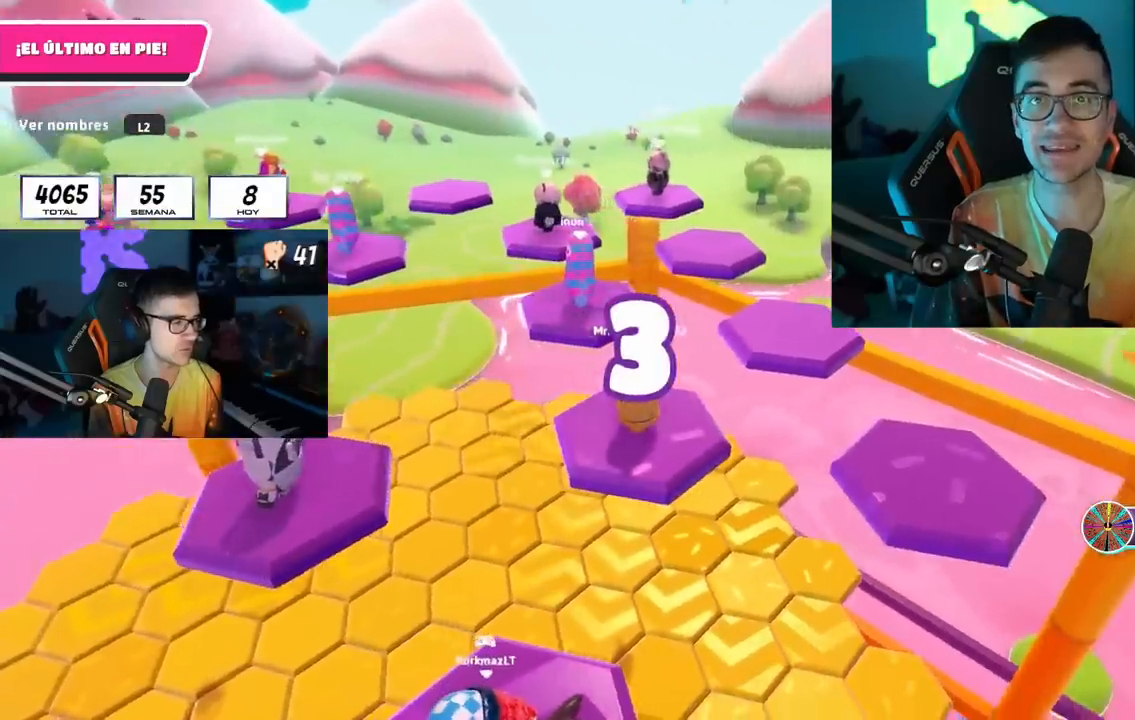
{"buttons": [], "left_stick": "center", "right_stick": "down-right", "events": [[383, "right_stick", "down-right"]]}
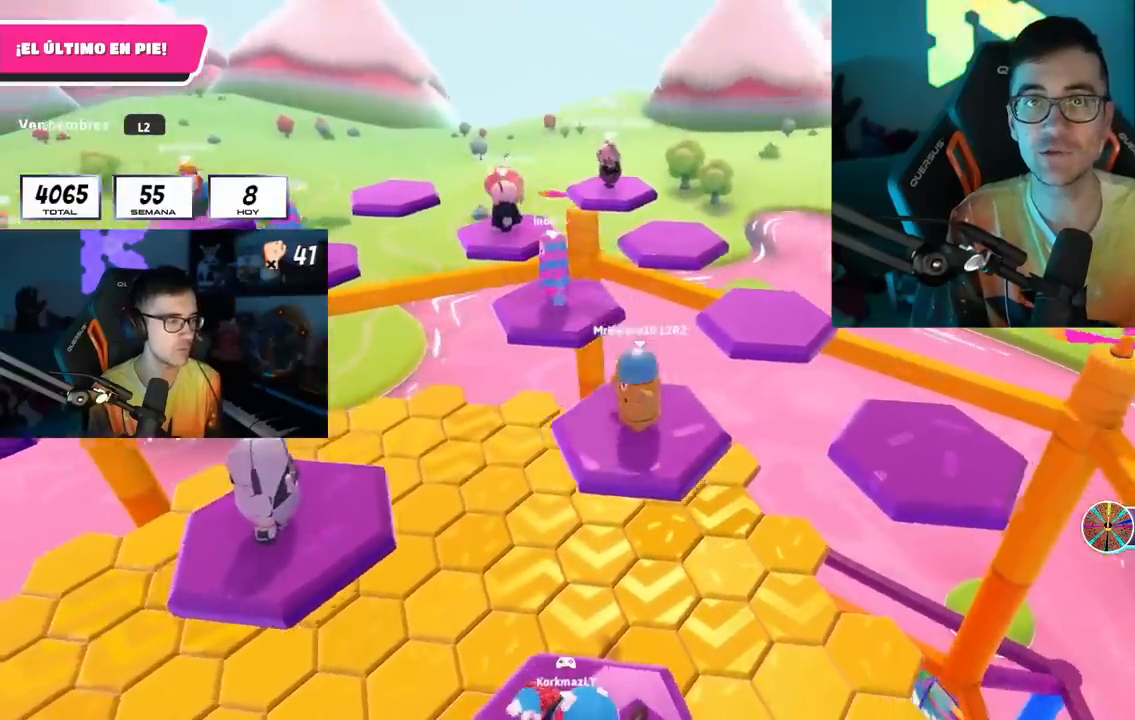
{"buttons": [], "left_stick": "up-right", "right_stick": "center", "events": [[33, "right_stick", "center"], [200, "right_stick", "down-right"], [317, "left_stick", "up-right"], [317, "right_stick", "center"]]}
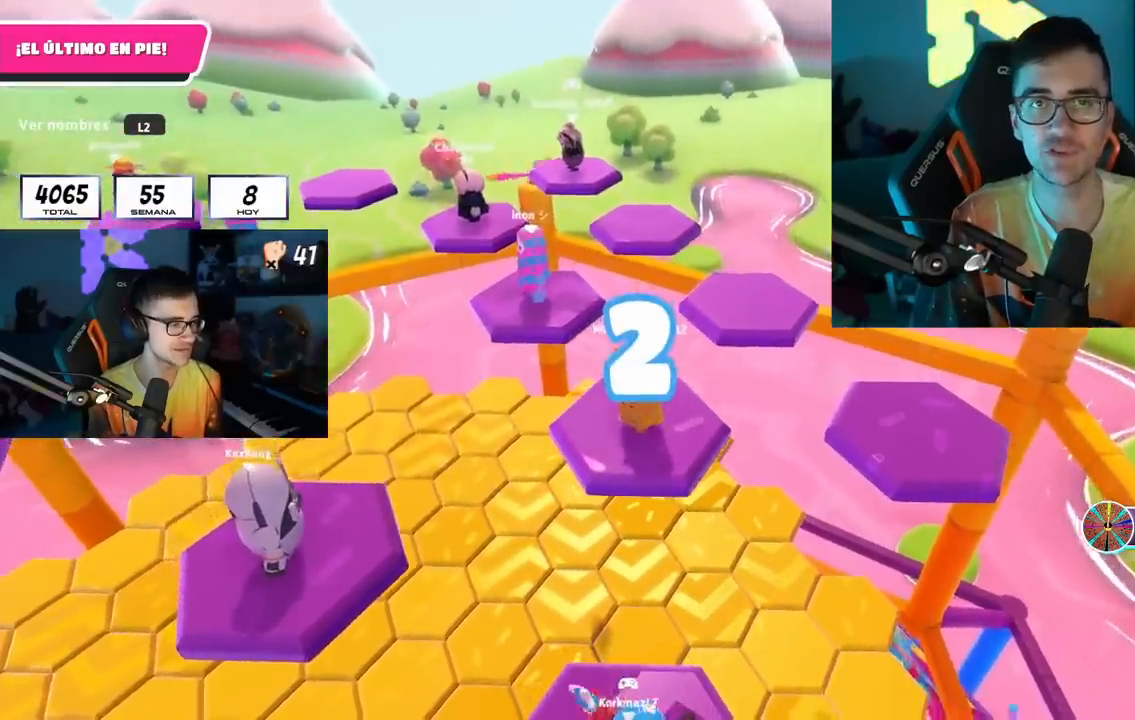
{"buttons": [], "left_stick": "right", "right_stick": "down-left", "events": [[33, "right_stick", "left"], [133, "right_stick", "center"], [267, "left_stick", "center"], [400, "left_stick", "right"], [500, "right_stick", "down-left"]]}
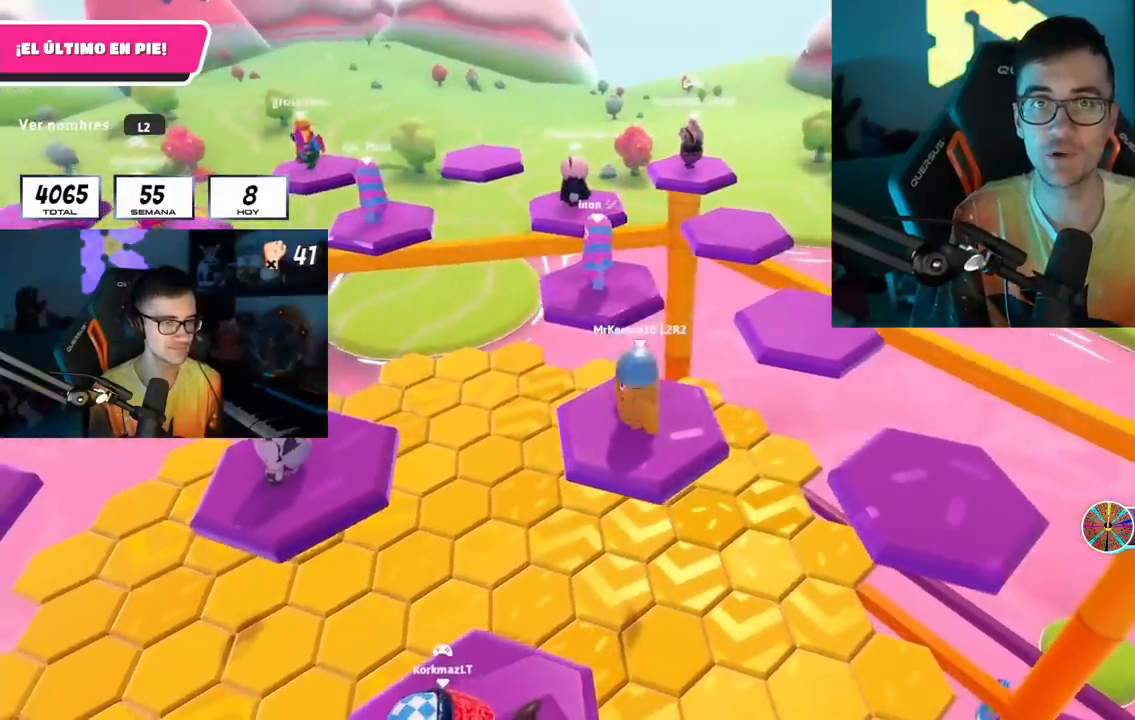
{"buttons": [], "left_stick": "right", "right_stick": "center", "events": [[83, "right_stick", "center"]]}
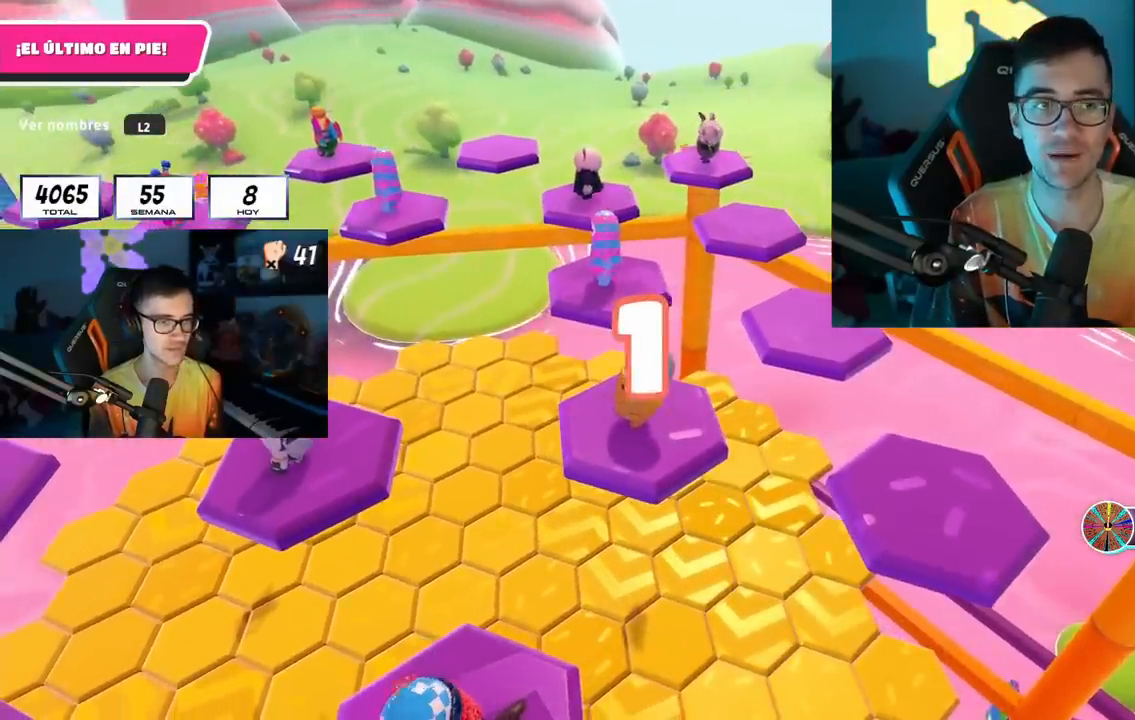
{"buttons": [], "left_stick": "up-right", "right_stick": "down-left", "events": [[50, "left_stick", "up-right"], [167, "right_stick", "down-left"], [267, "right_stick", "center"], [483, "right_stick", "down-left"]]}
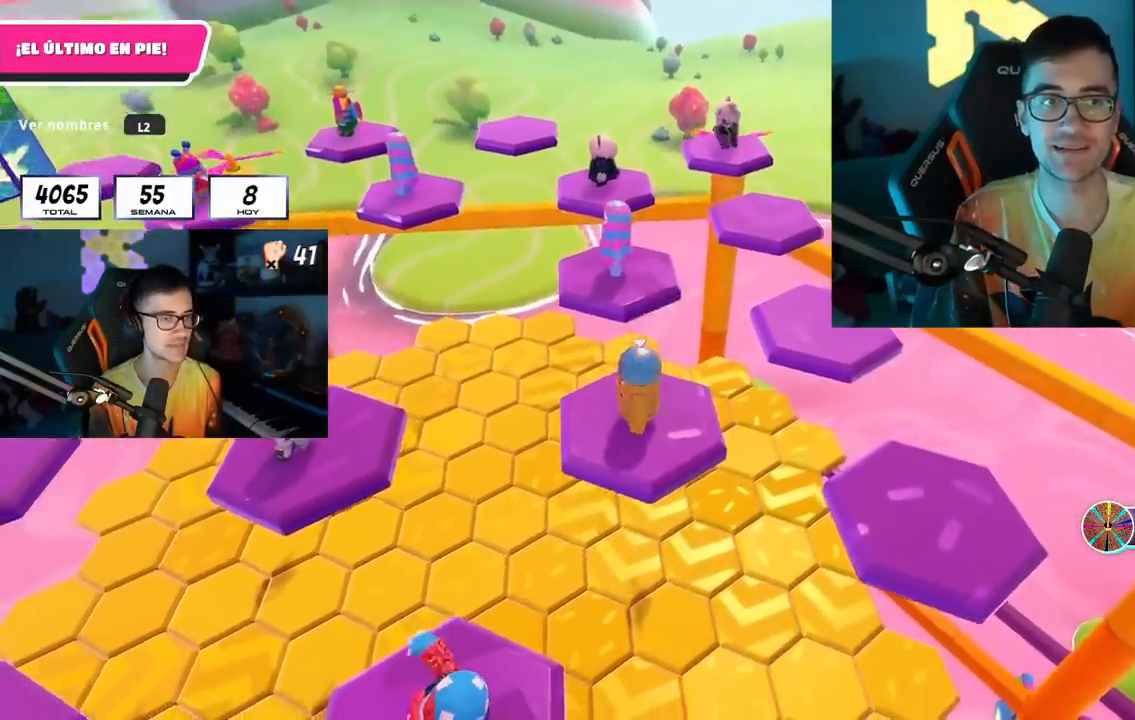
{"buttons": [], "left_stick": "up-right", "right_stick": "center", "events": [[67, "right_stick", "center"], [333, "CROSS", "down"], [433, "CROSS", "up"]]}
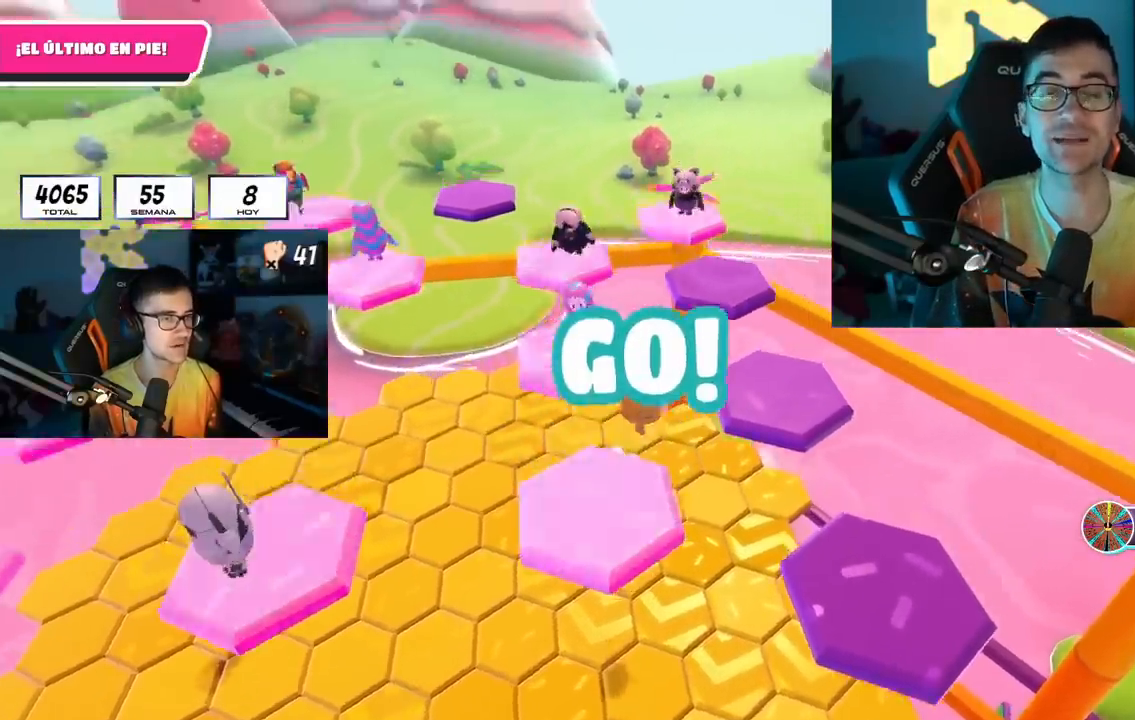
{"buttons": [], "left_stick": "down", "right_stick": "center", "events": [[117, "SQUARE", "down"], [200, "SQUARE", "up"], [250, "right_stick", "down-left"], [433, "left_stick", "down-right"], [450, "right_stick", "center"], [500, "left_stick", "down"]]}
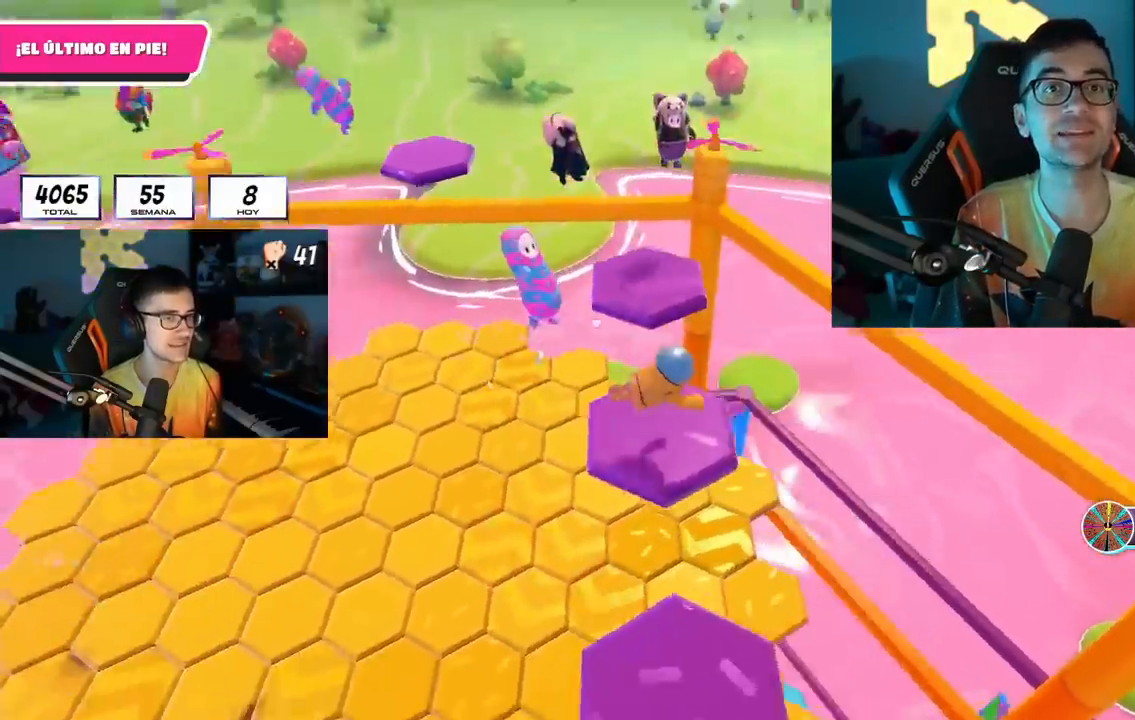
{"buttons": [], "left_stick": "center", "right_stick": "center", "events": [[67, "right_stick", "down-left"], [167, "left_stick", "center"], [250, "left_stick", "down"], [383, "right_stick", "center"], [400, "left_stick", "center"]]}
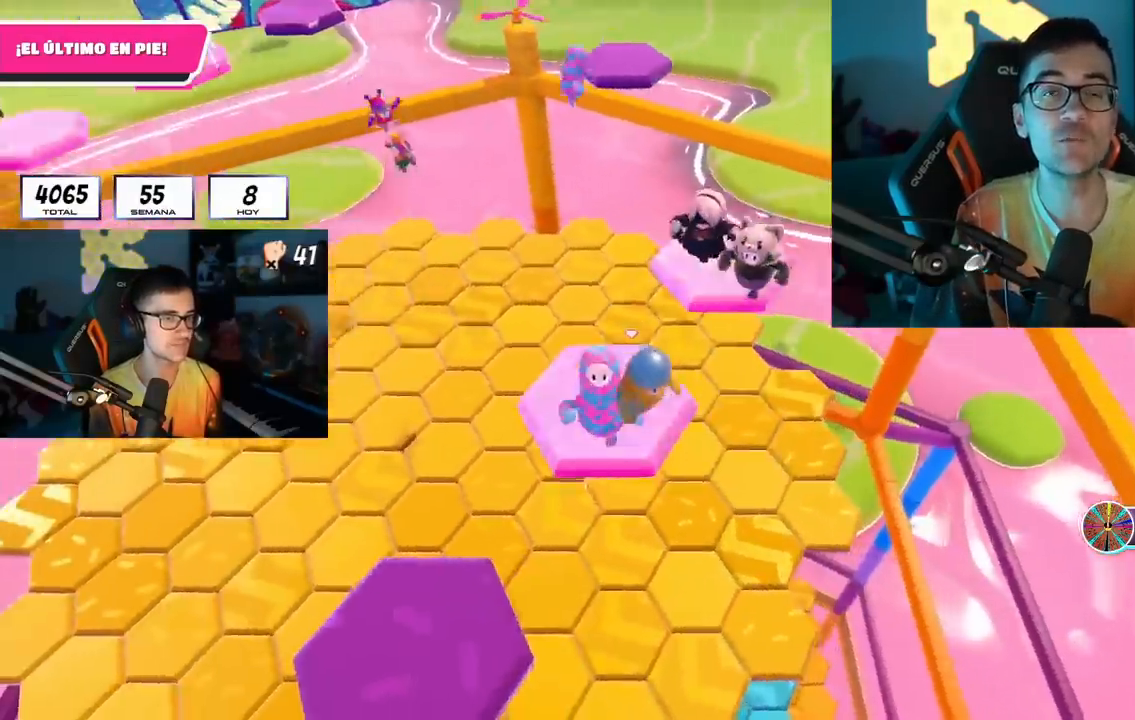
{"buttons": [], "left_stick": "down-left", "right_stick": "center", "events": [[67, "left_stick", "down-left"], [183, "CROSS", "down"], [317, "CROSS", "up"]]}
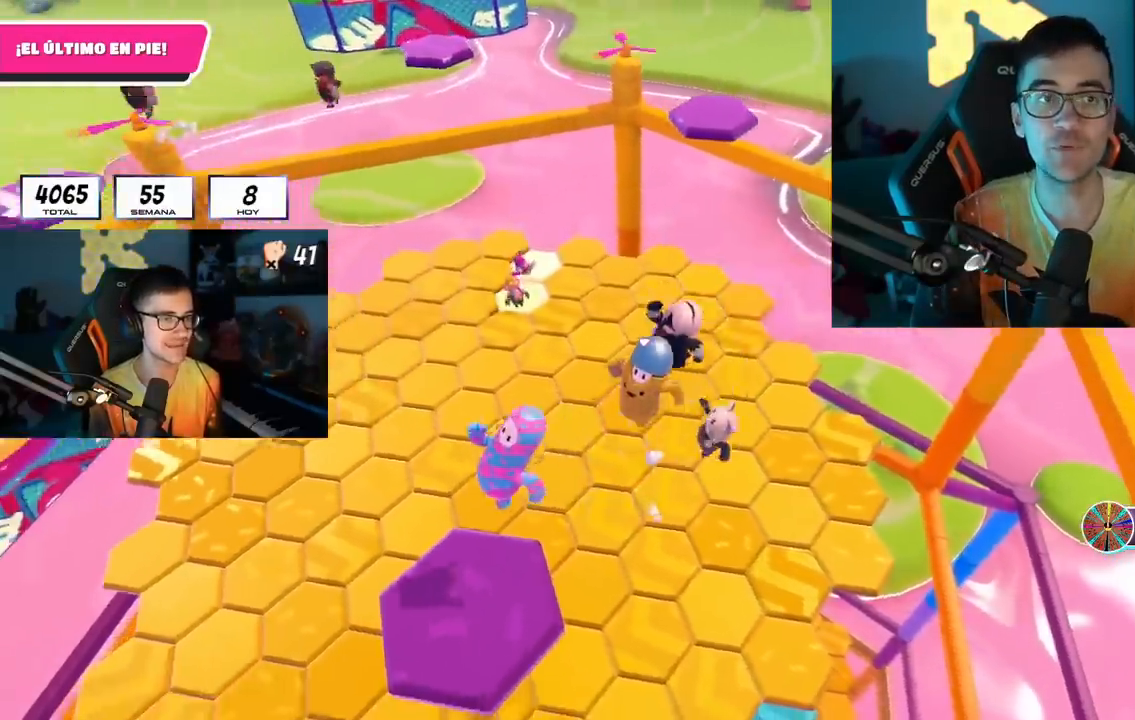
{"buttons": [], "left_stick": "left", "right_stick": "center", "events": [[83, "SQUARE", "down"], [233, "SQUARE", "up"], [283, "right_stick", "down-left"], [333, "left_stick", "left"], [433, "right_stick", "center"]]}
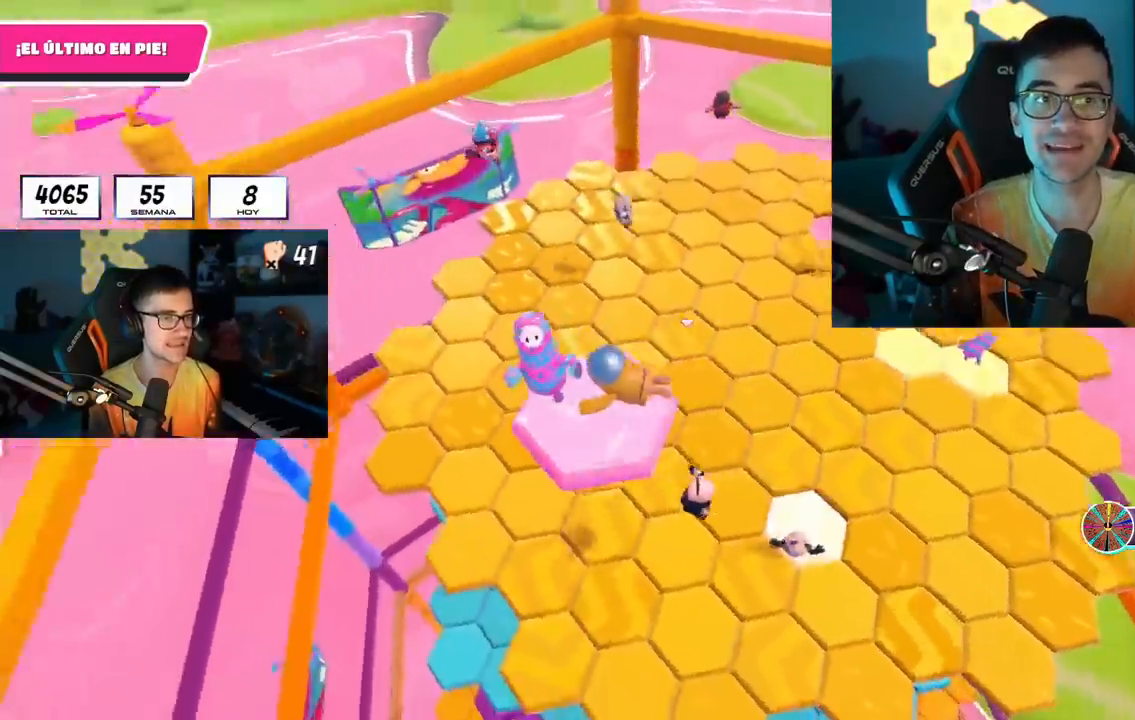
{"buttons": [], "left_stick": "up", "right_stick": "center", "events": [[67, "left_stick", "center"], [167, "right_stick", "down-right"], [183, "left_stick", "up"], [333, "right_stick", "center"]]}
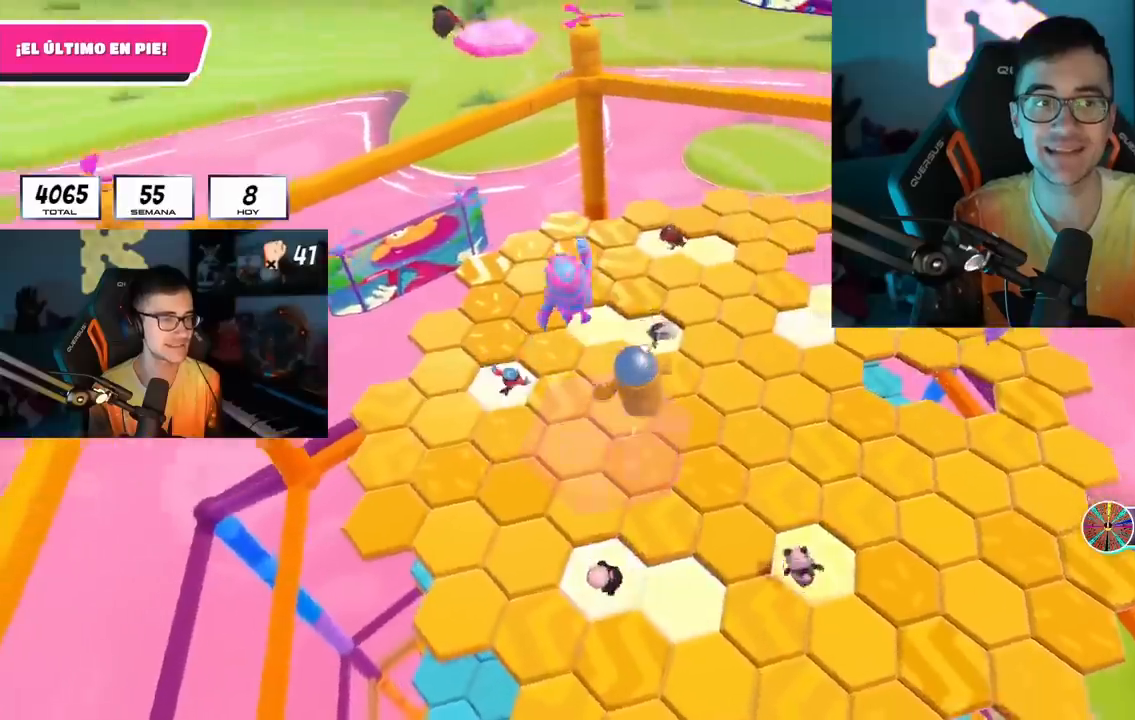
{"buttons": [], "left_stick": "up", "right_stick": "center", "events": [[33, "left_stick", "up-right"], [133, "CROSS", "down"], [133, "left_stick", "right"], [367, "left_stick", "left"], [400, "CROSS", "up"], [467, "left_stick", "up"]]}
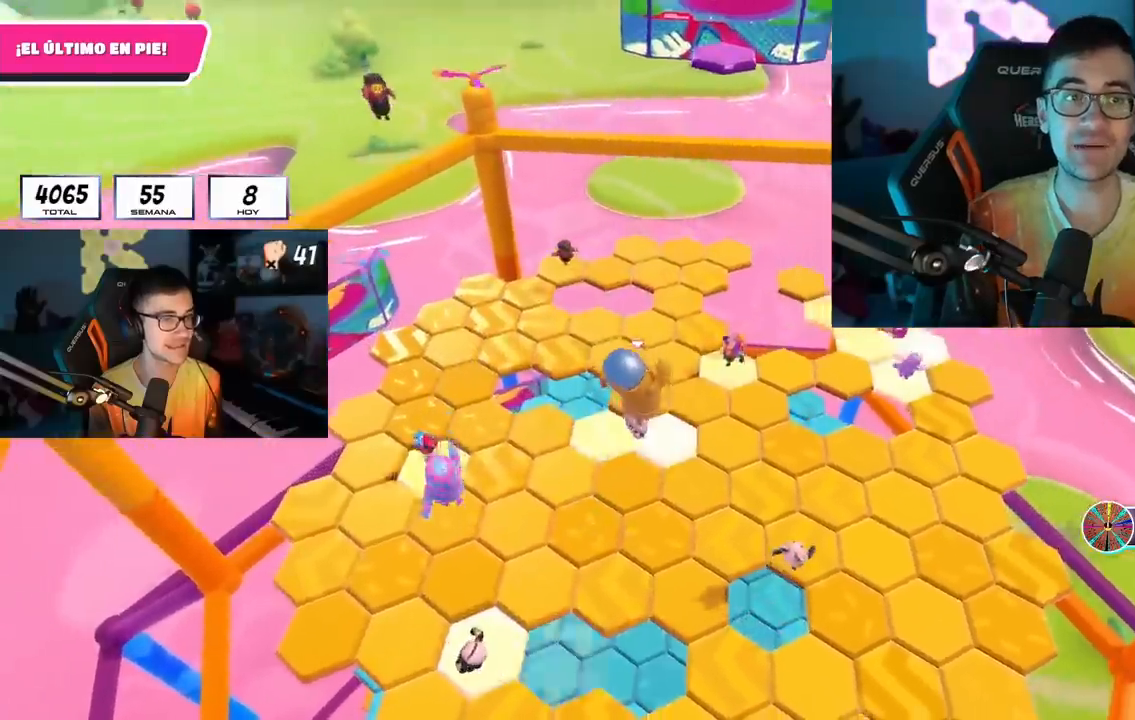
{"buttons": [], "left_stick": "up-right", "right_stick": "center", "events": [[267, "left_stick", "up-right"]]}
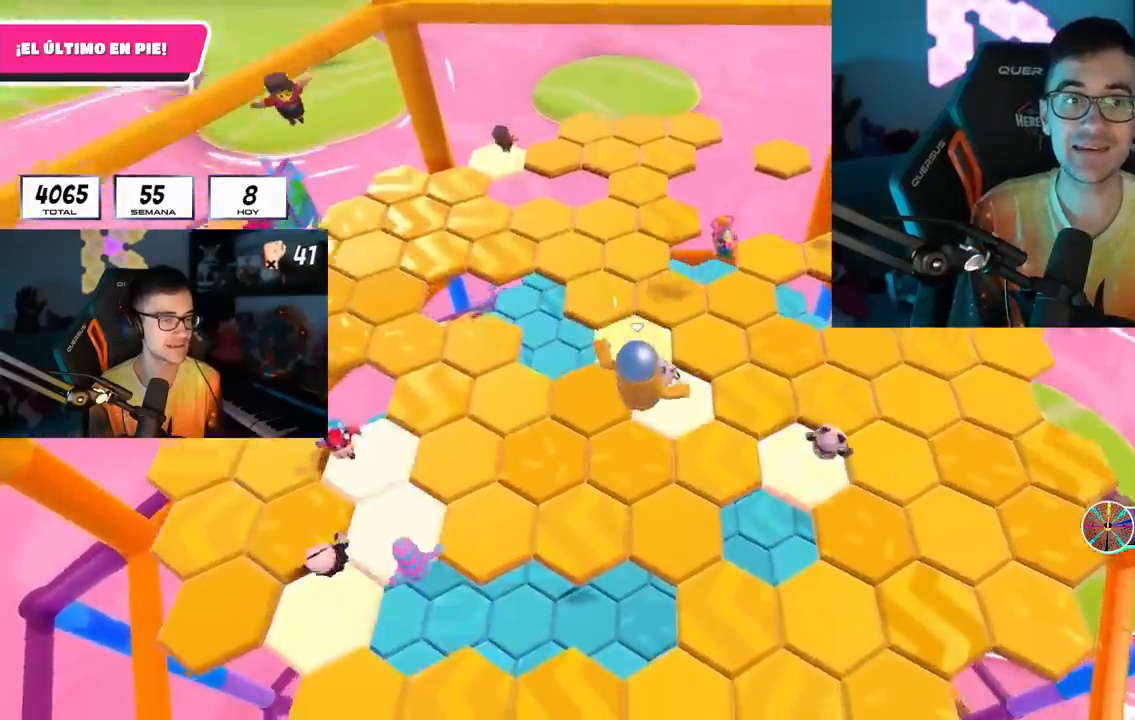
{"buttons": [], "left_stick": "center", "right_stick": "center", "events": [[183, "left_stick", "down"], [283, "left_stick", "center"]]}
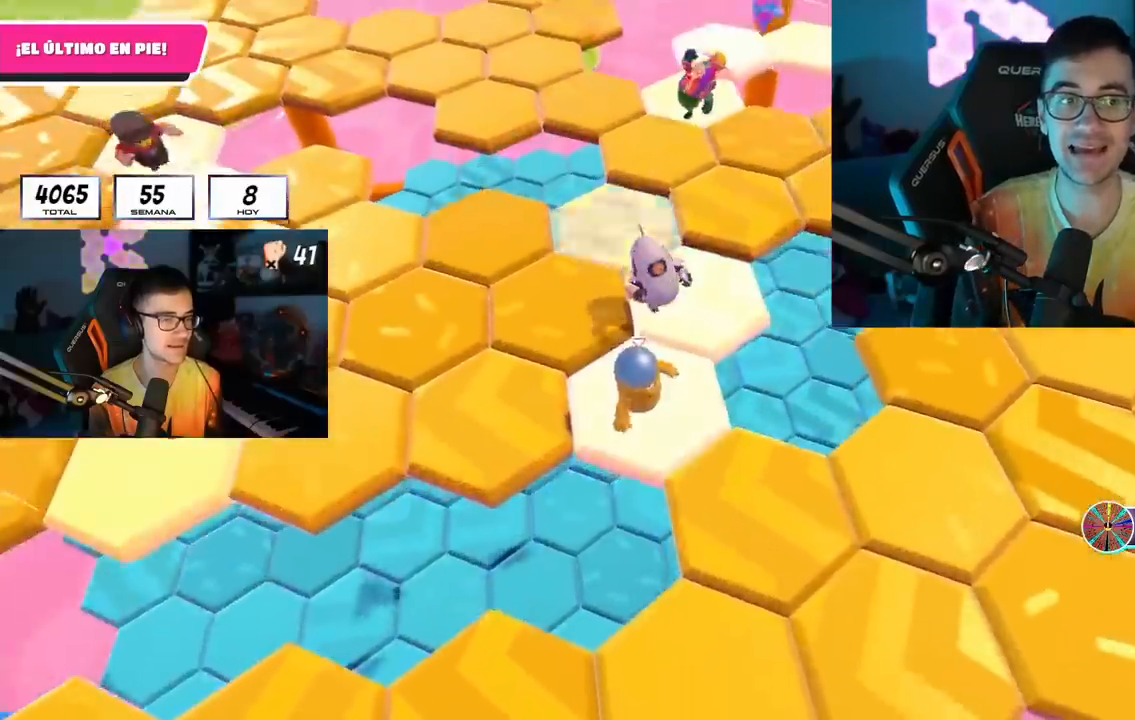
{"buttons": [], "left_stick": "right", "right_stick": "center", "events": [[17, "left_stick", "left"], [117, "left_stick", "up-left"], [200, "CROSS", "down"], [400, "CROSS", "up"], [450, "left_stick", "right"]]}
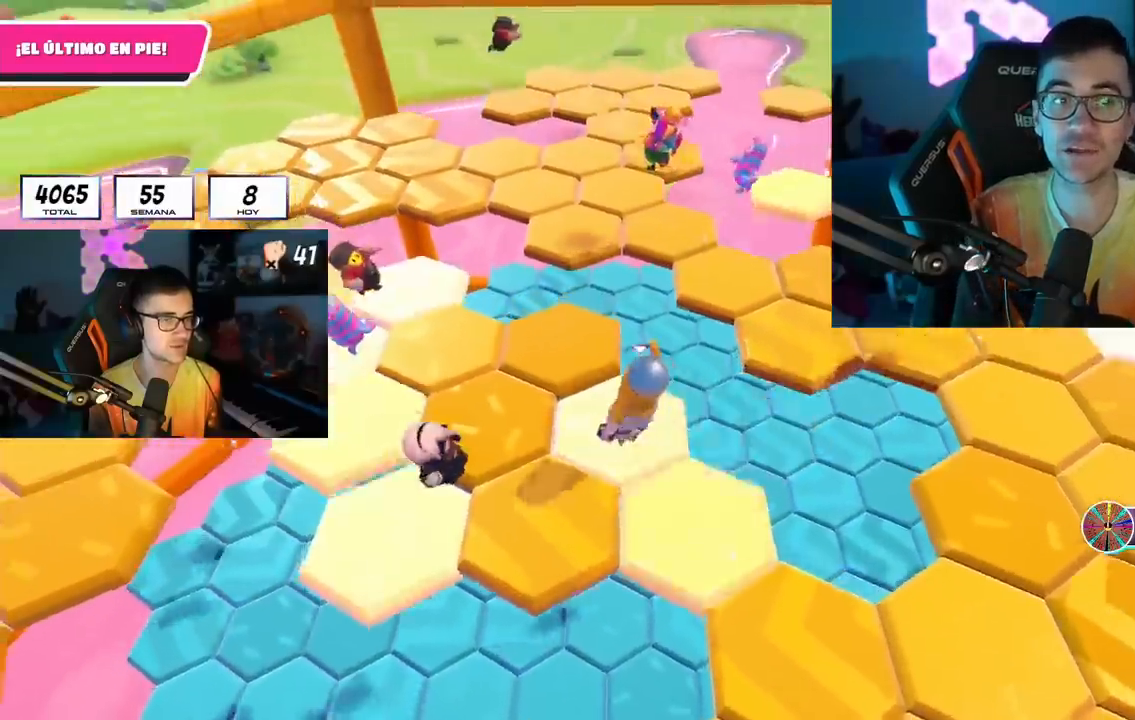
{"buttons": ["CROSS"], "left_stick": "up-right", "right_stick": "center", "events": [[83, "left_stick", "up-right"], [167, "right_stick", "down-right"], [283, "right_stick", "center"], [383, "CROSS", "down"]]}
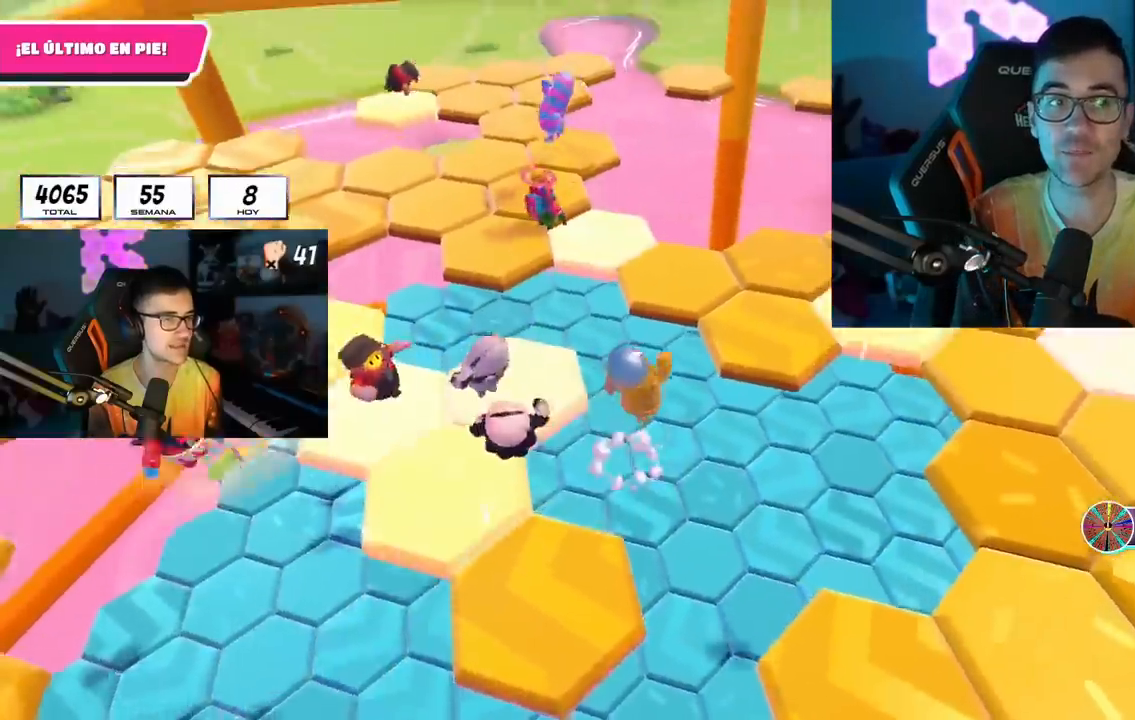
{"buttons": [], "left_stick": "up-right", "right_stick": "center", "events": [[50, "CROSS", "up"], [133, "SQUARE", "down"], [317, "SQUARE", "up"]]}
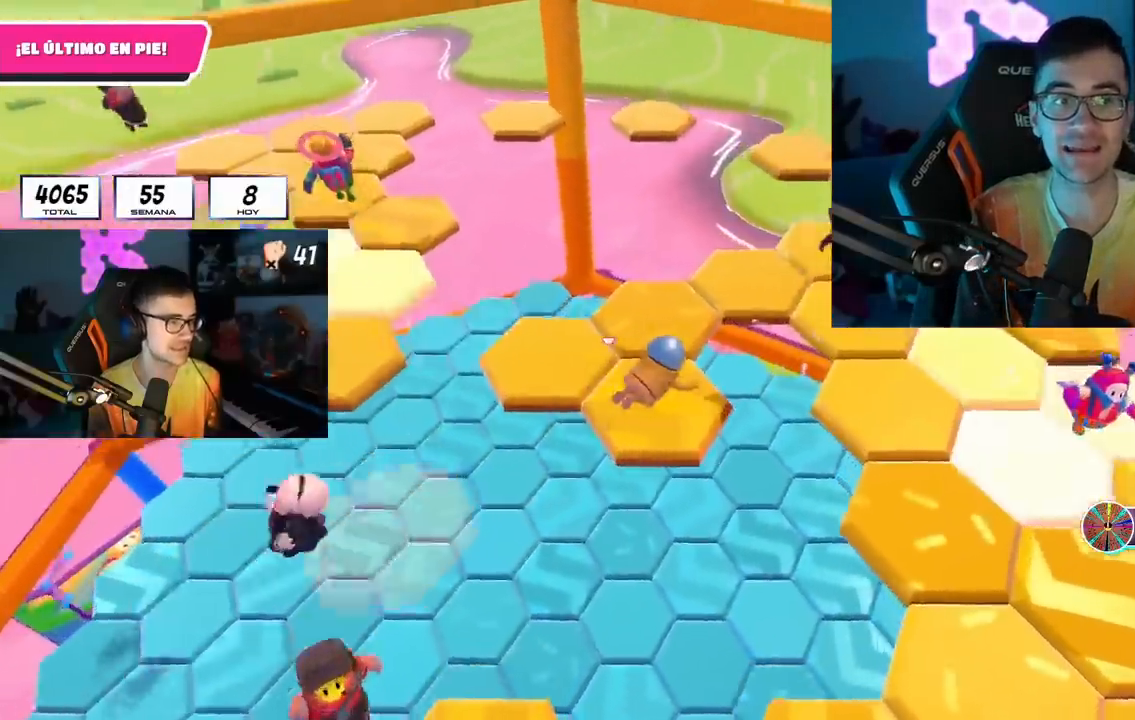
{"buttons": [], "left_stick": "up-right", "right_stick": "center", "events": [[17, "right_stick", "down-right"], [167, "right_stick", "center"], [233, "right_stick", "down-right"], [433, "right_stick", "center"]]}